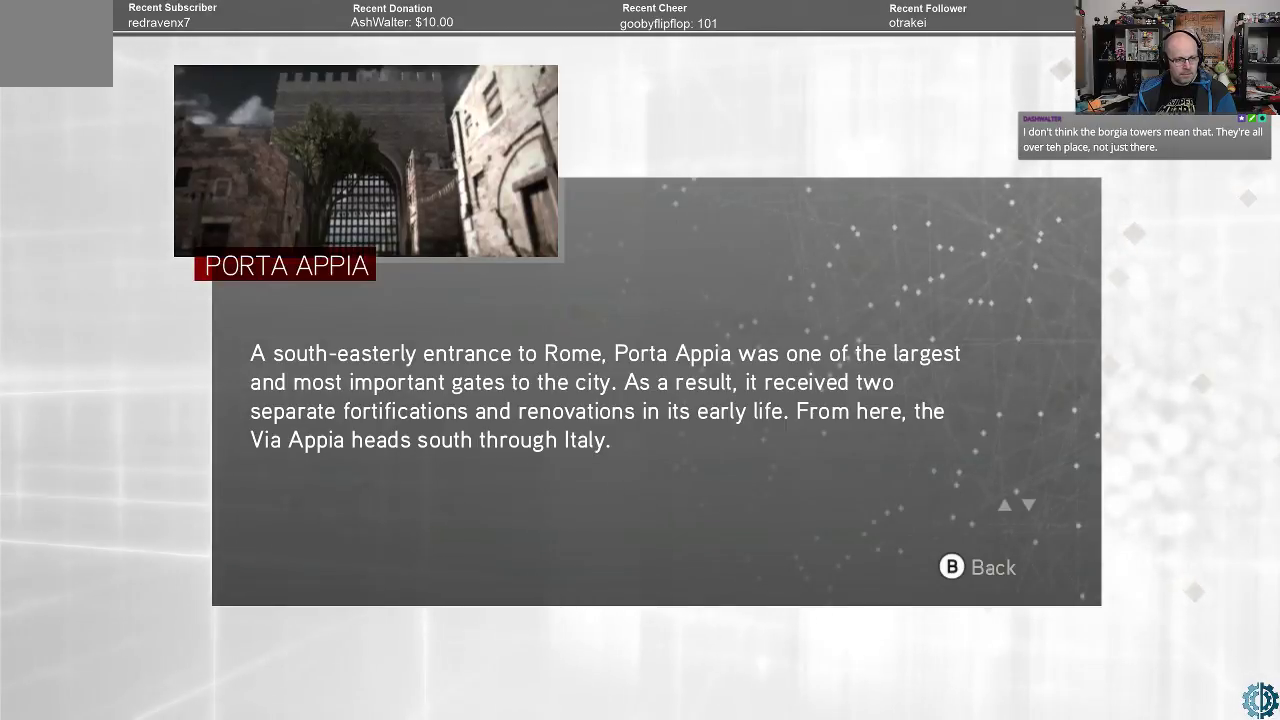
Gameplay with a controller (Xbox layout); each line is a JSON object with the inputs held at the frame after it. "events" lists button and stick changes between this image and that frame as [ms after this image, input, new state], when the widget could be followed in between.
{"buttons": [], "left_stick": "center", "right_stick": "center", "events": [[167, "B", "down"], [267, "B", "up"]]}
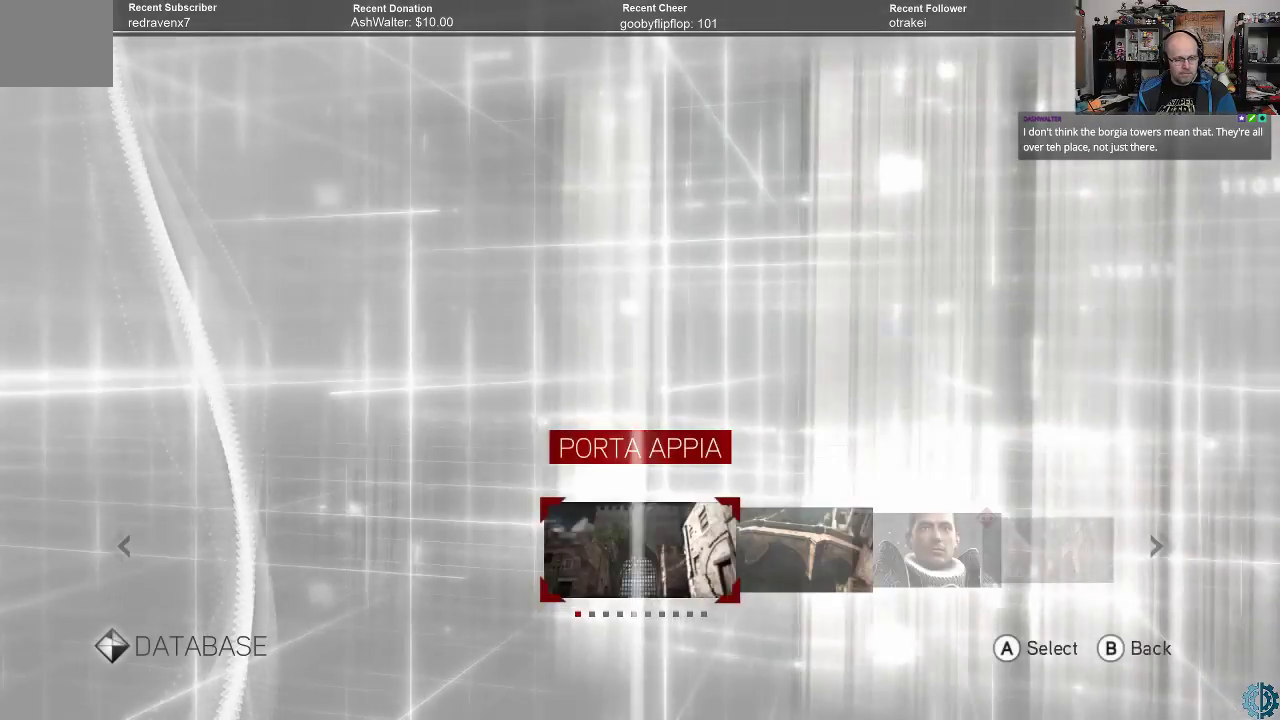
{"buttons": [], "left_stick": "center", "right_stick": "center", "events": [[100, "B", "down"], [167, "B", "up"]]}
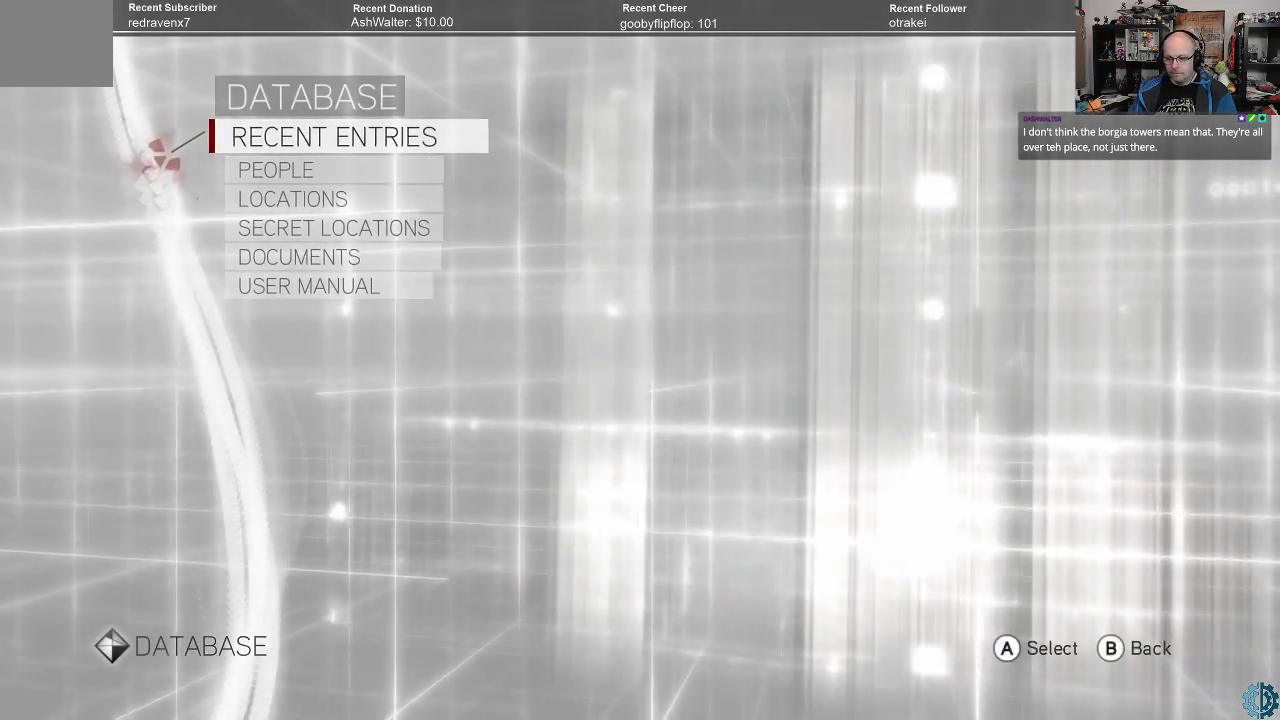
{"buttons": [], "left_stick": "center", "right_stick": "center", "events": [[333, "B", "down"], [400, "B", "up"]]}
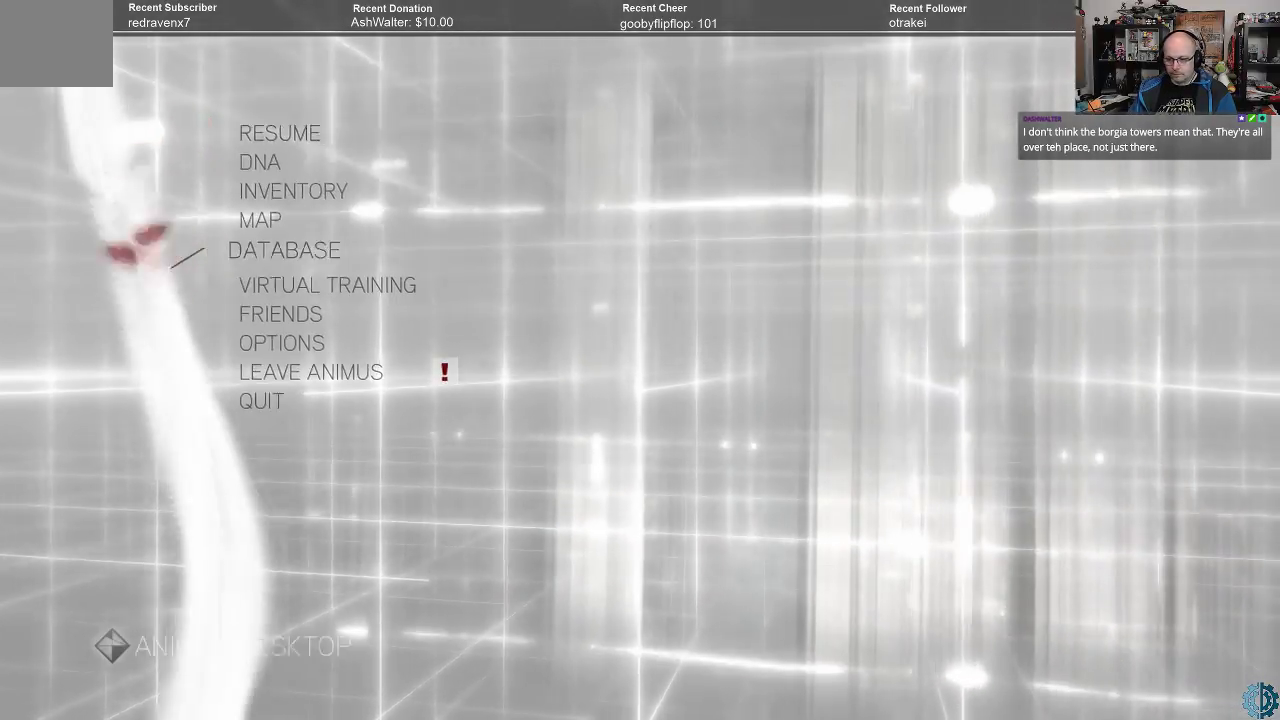
{"buttons": [], "left_stick": "center", "right_stick": "center", "events": []}
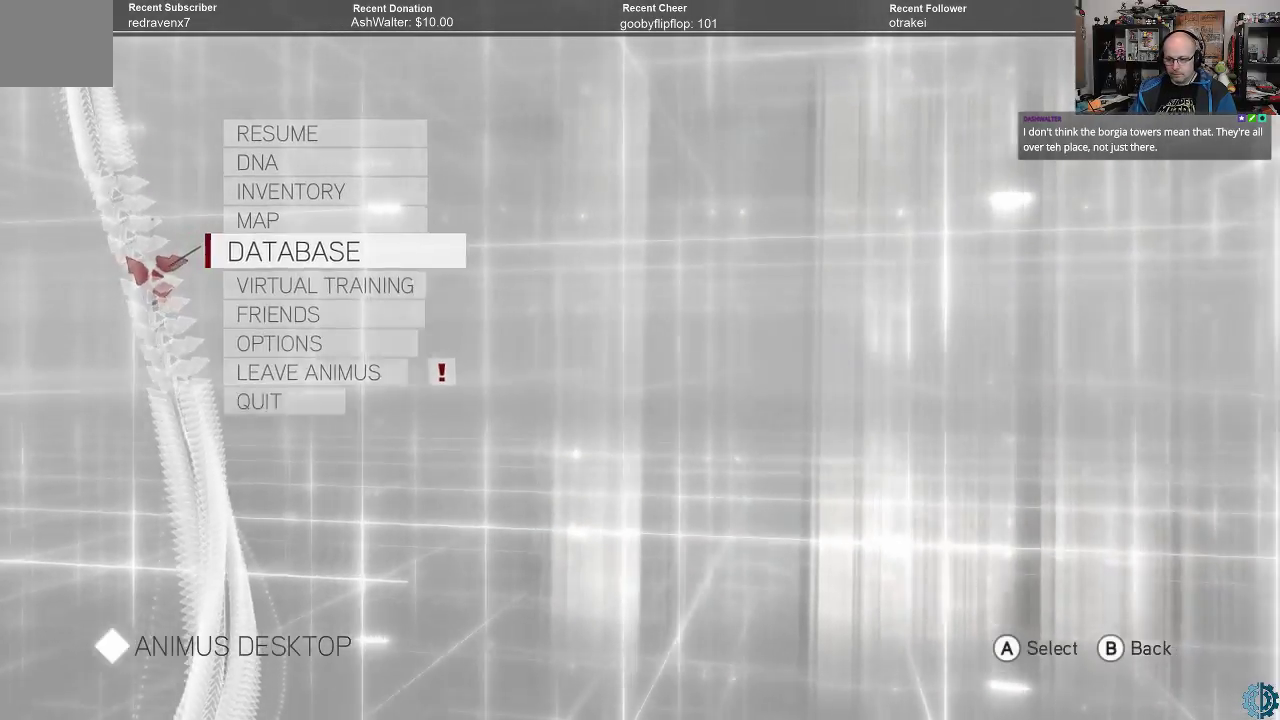
{"buttons": [], "left_stick": "center", "right_stick": "center", "events": [[33, "B", "down"], [133, "B", "up"]]}
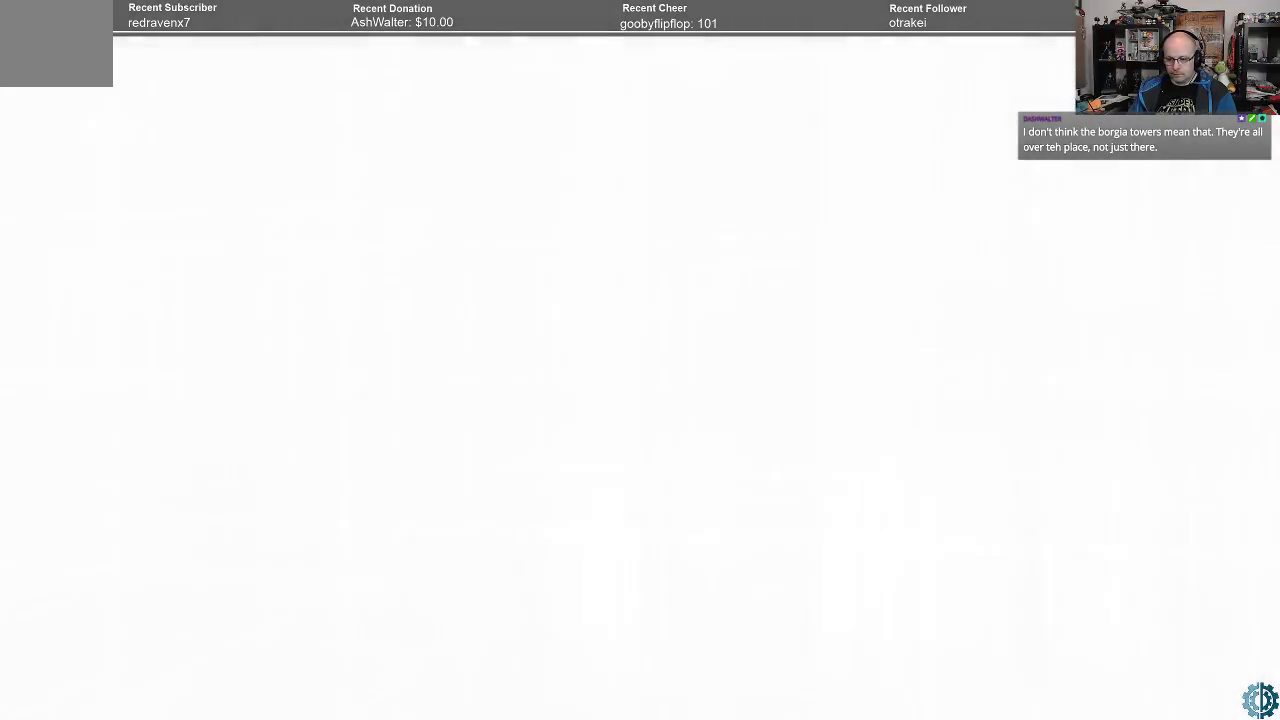
{"buttons": [], "left_stick": "center", "right_stick": "center", "events": []}
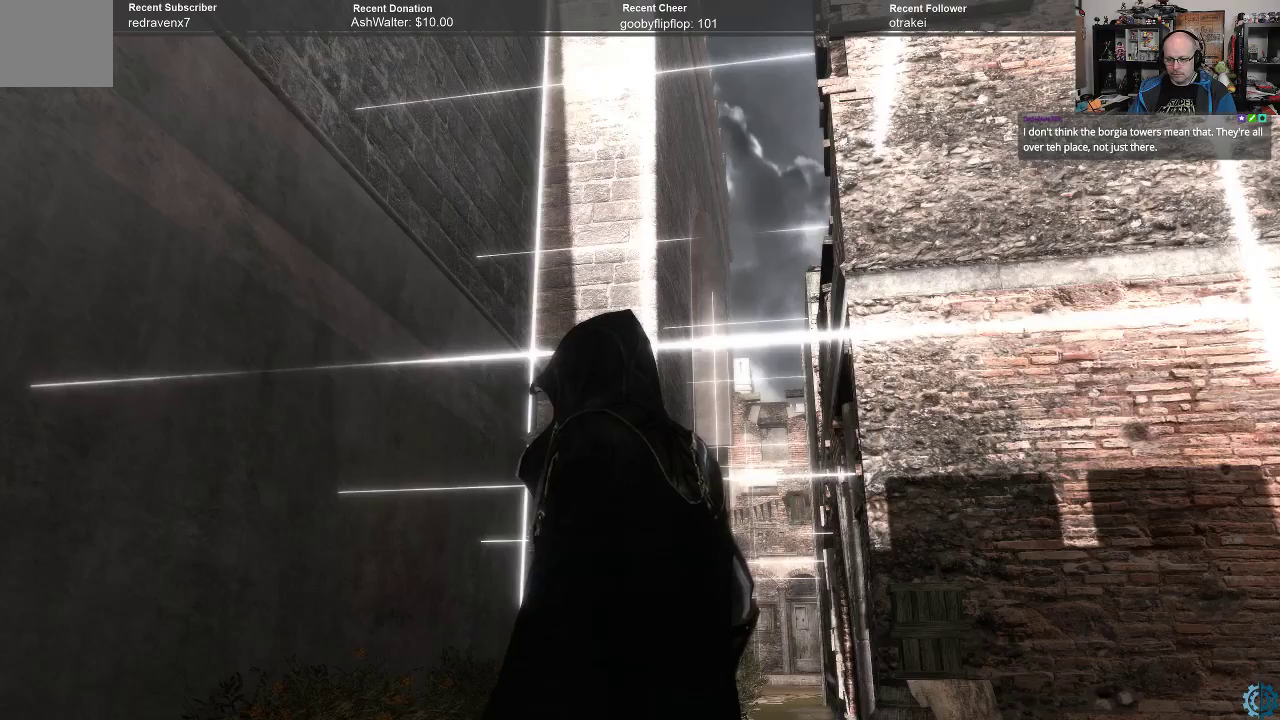
{"buttons": [], "left_stick": "center", "right_stick": "down-right", "events": [[333, "right_stick", "down-right"]]}
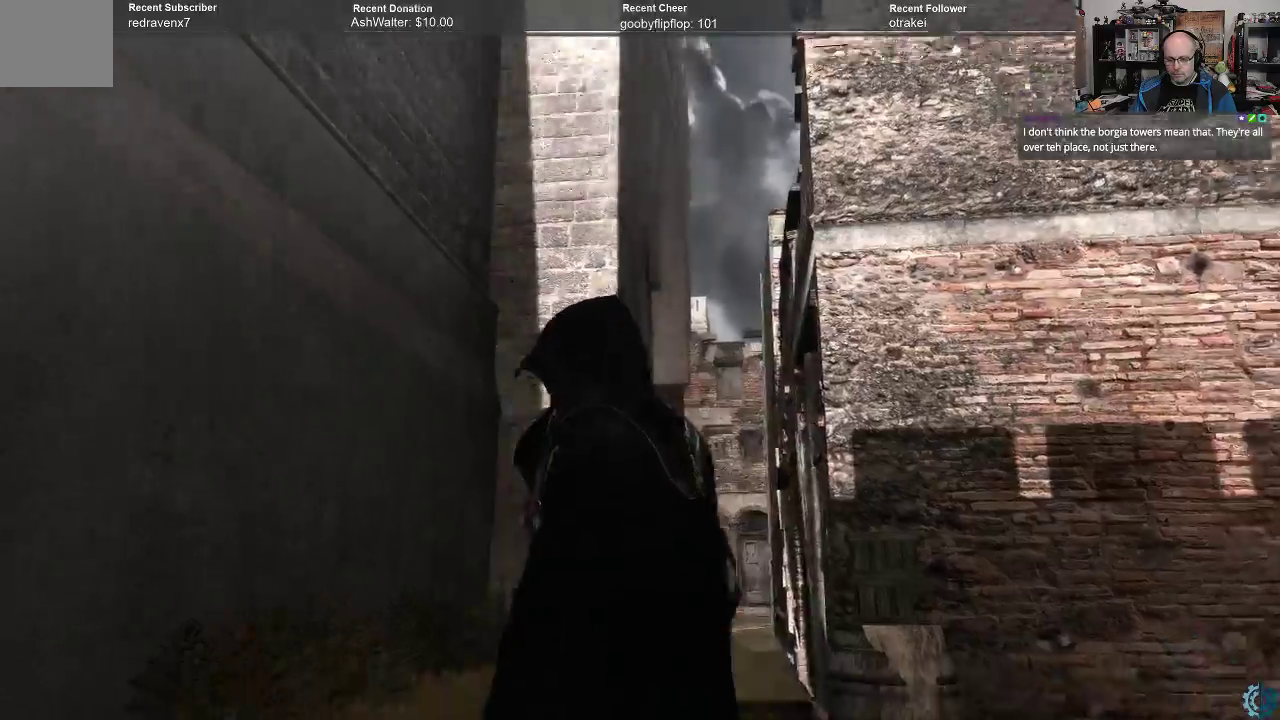
{"buttons": [], "left_stick": "center", "right_stick": "right", "events": [[467, "right_stick", "right"]]}
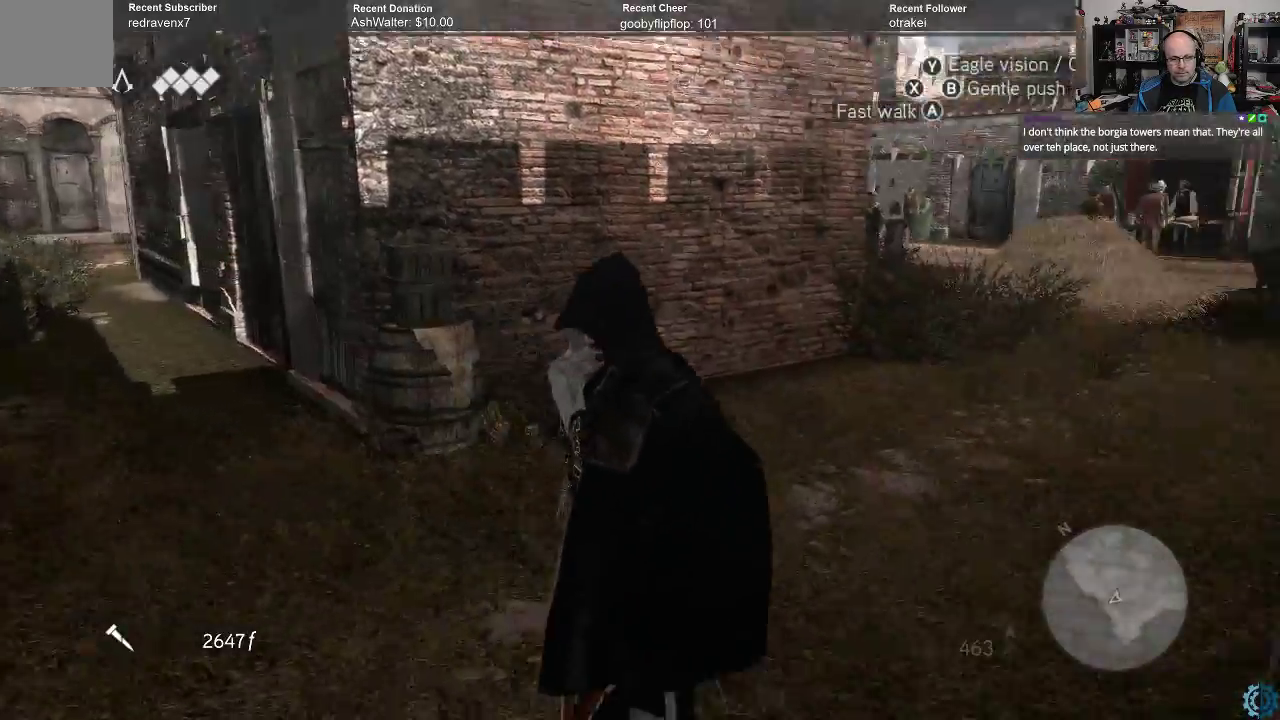
{"buttons": ["A", "R2"], "left_stick": "up", "right_stick": "center", "events": [[133, "right_stick", "center"], [167, "R2", "down"], [167, "left_stick", "up"], [300, "A", "down"]]}
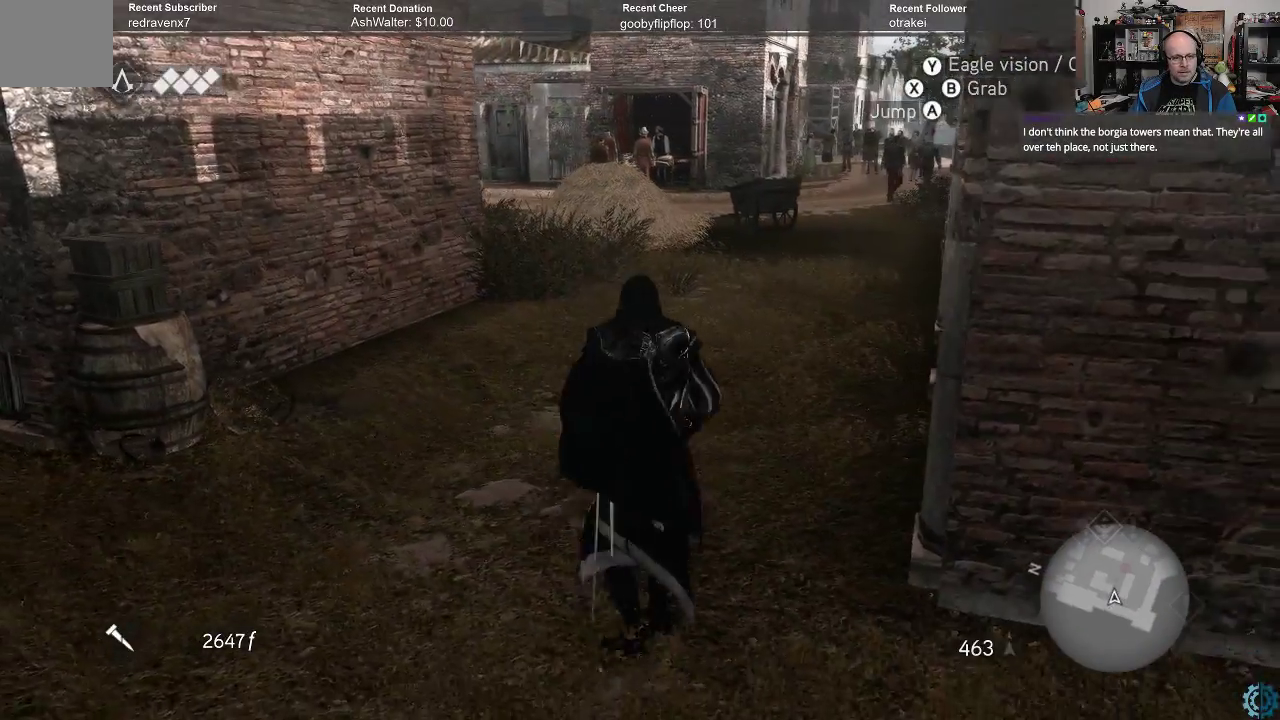
{"buttons": ["A", "R2"], "left_stick": "up", "right_stick": "center", "events": []}
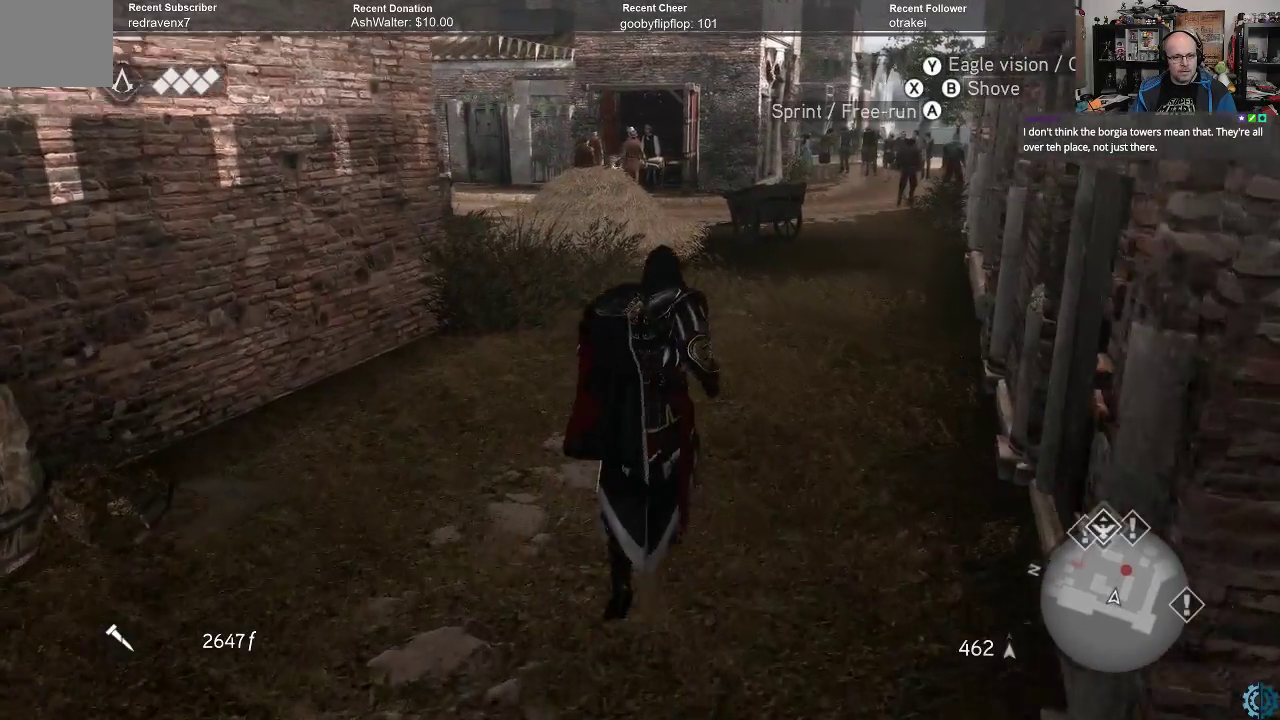
{"buttons": ["A", "R2"], "left_stick": "up", "right_stick": "center", "events": []}
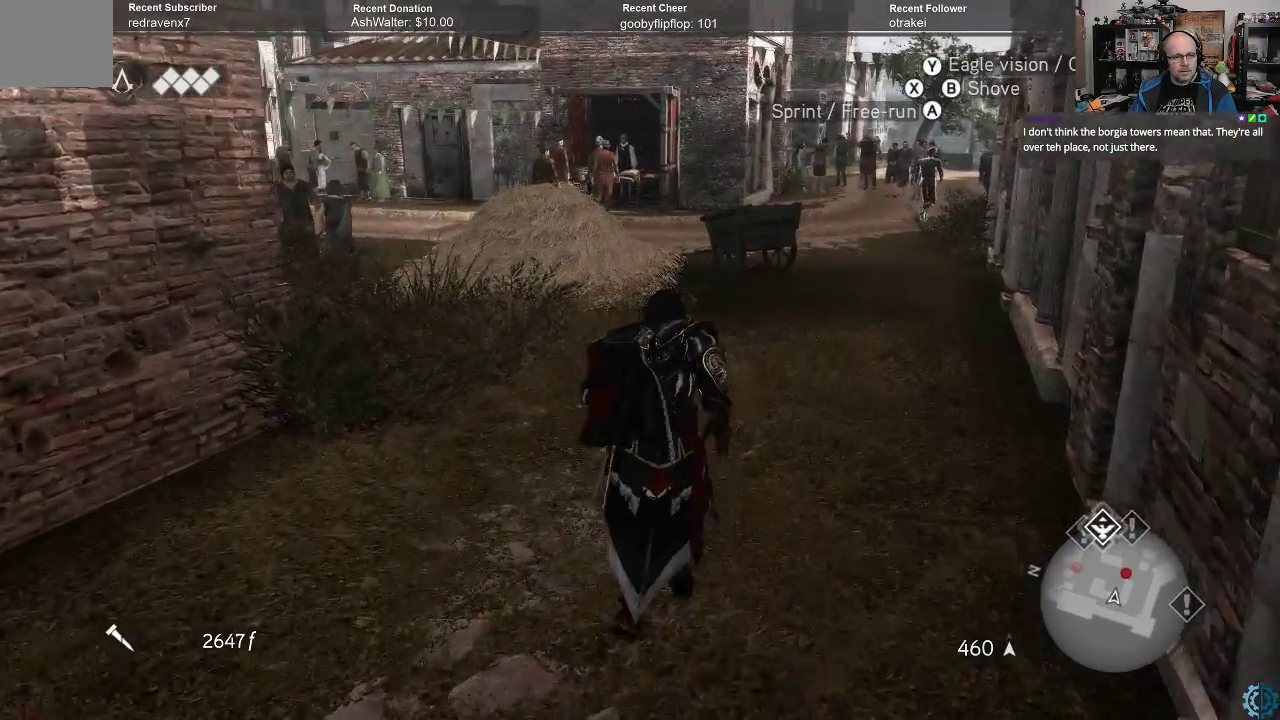
{"buttons": ["A", "R2"], "left_stick": "up-right", "right_stick": "center", "events": [[200, "left_stick", "up-right"]]}
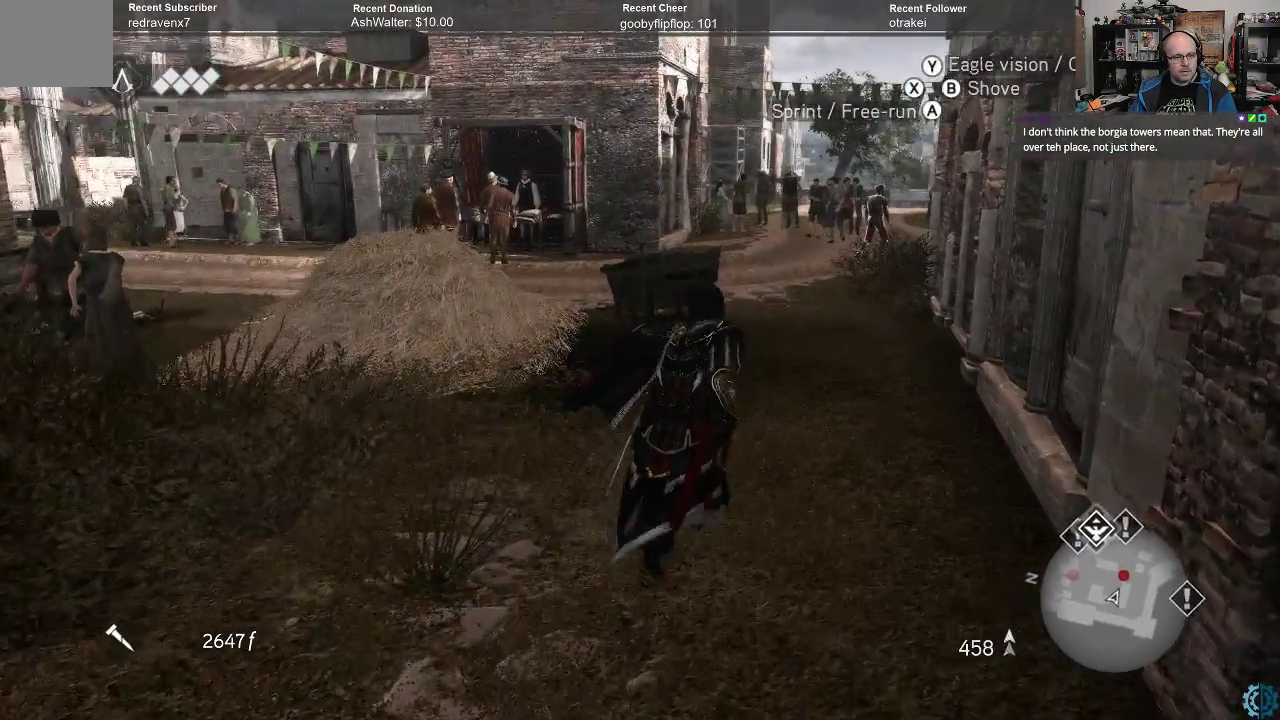
{"buttons": [], "left_stick": "center", "right_stick": "center", "events": [[300, "A", "up"], [300, "R2", "up"], [433, "left_stick", "center"]]}
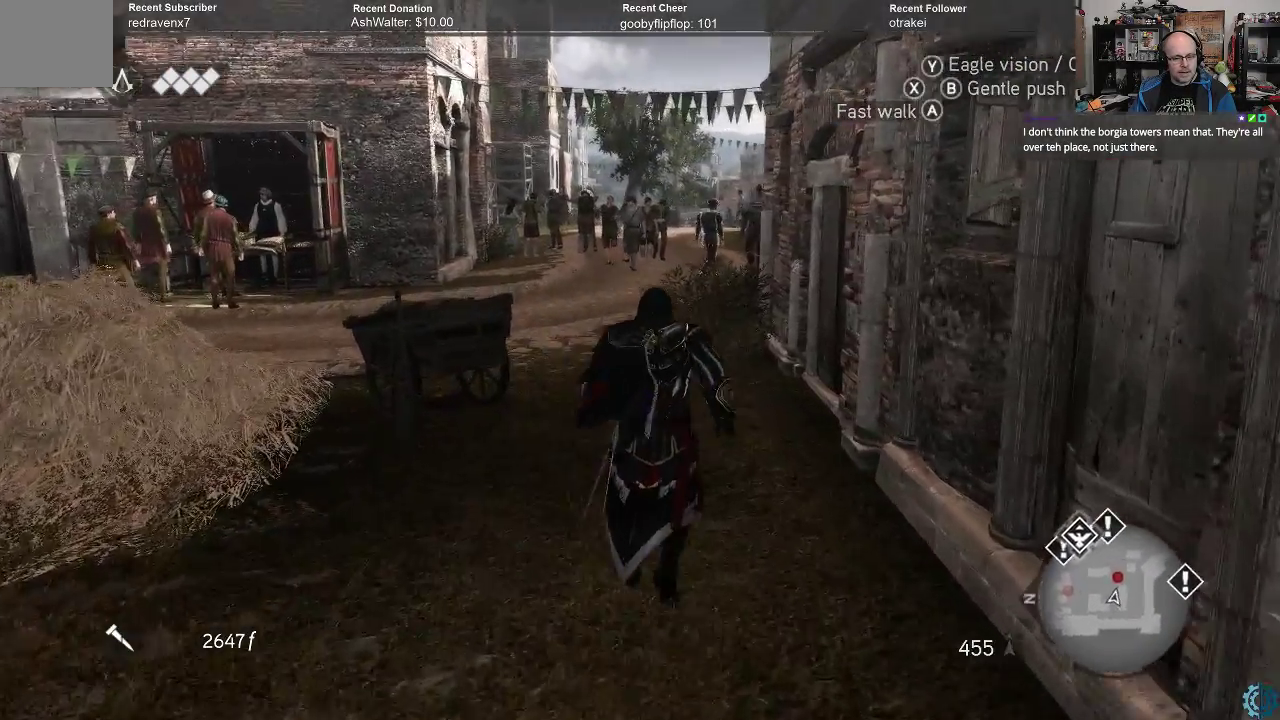
{"buttons": [], "left_stick": "center", "right_stick": "center", "events": []}
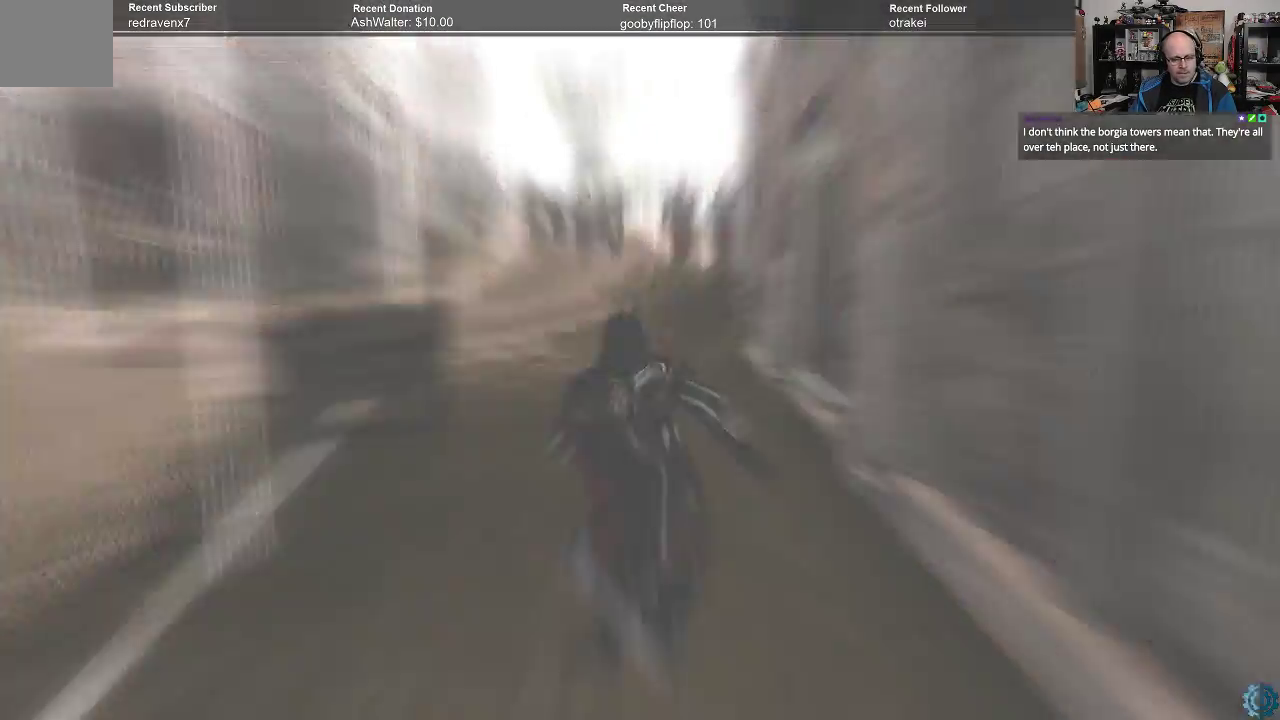
{"buttons": [], "left_stick": "center", "right_stick": "center", "events": []}
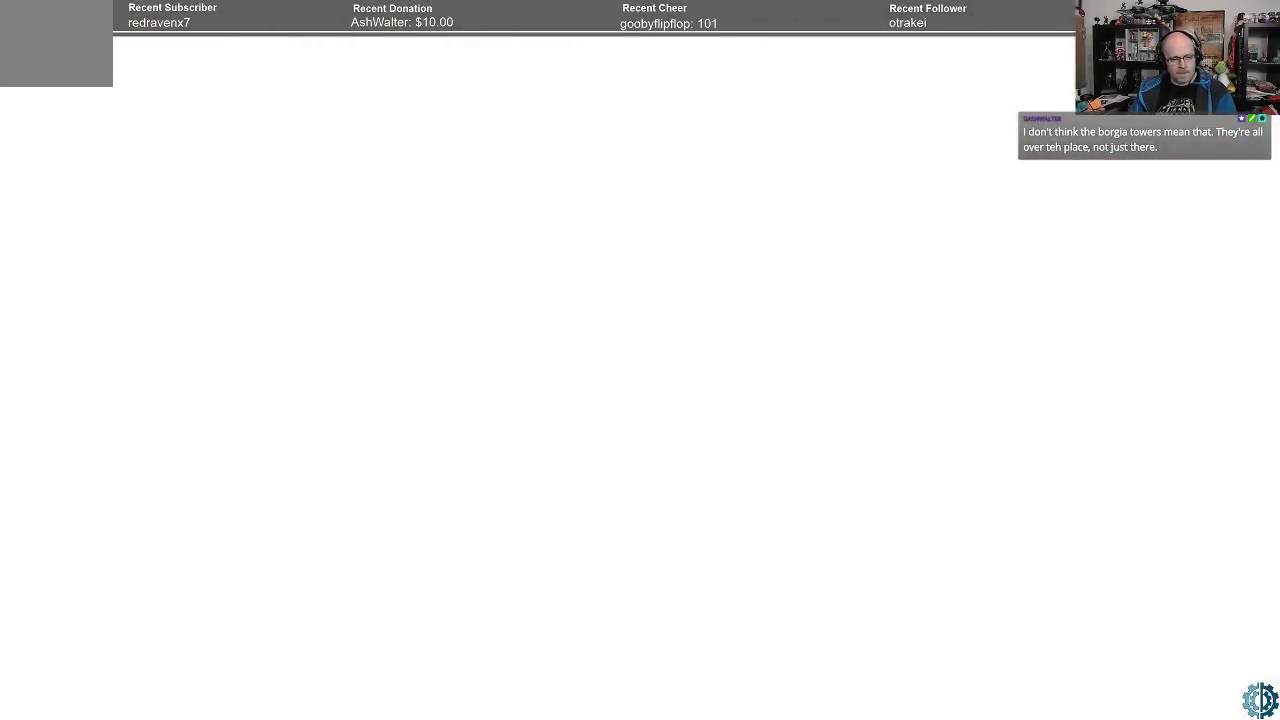
{"buttons": [], "left_stick": "center", "right_stick": "center", "events": []}
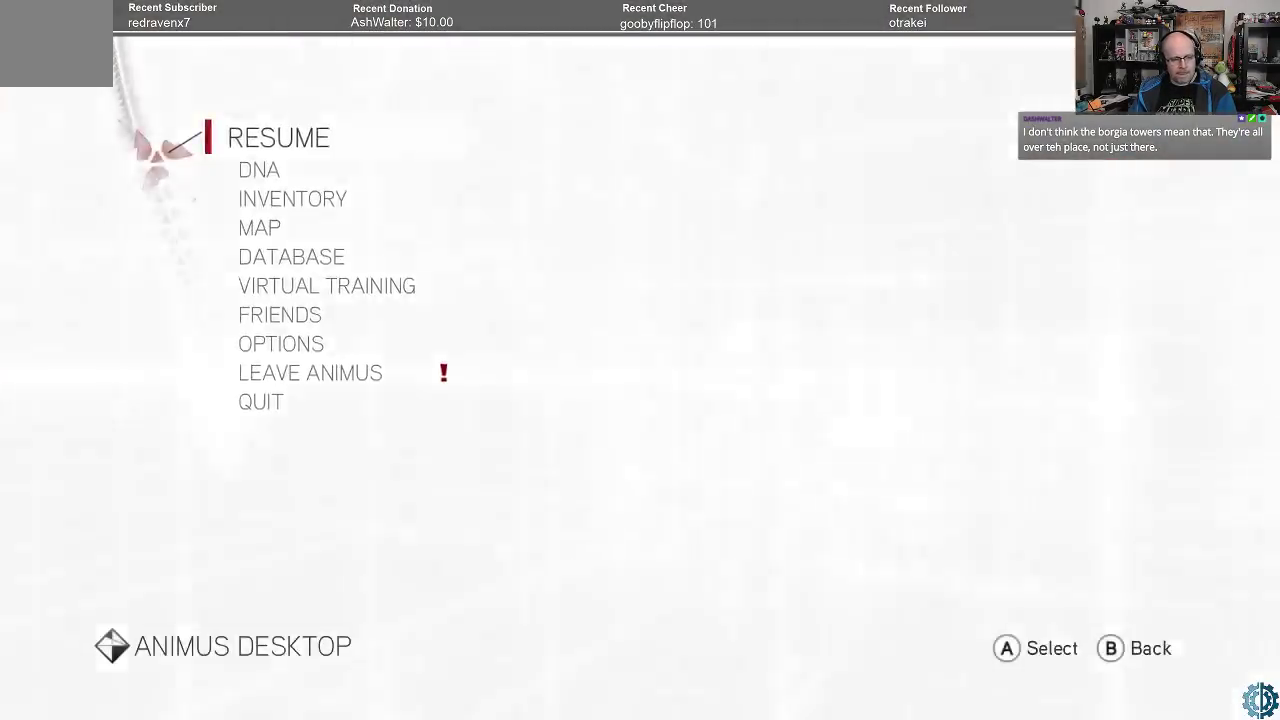
{"buttons": [], "left_stick": "center", "right_stick": "center", "events": []}
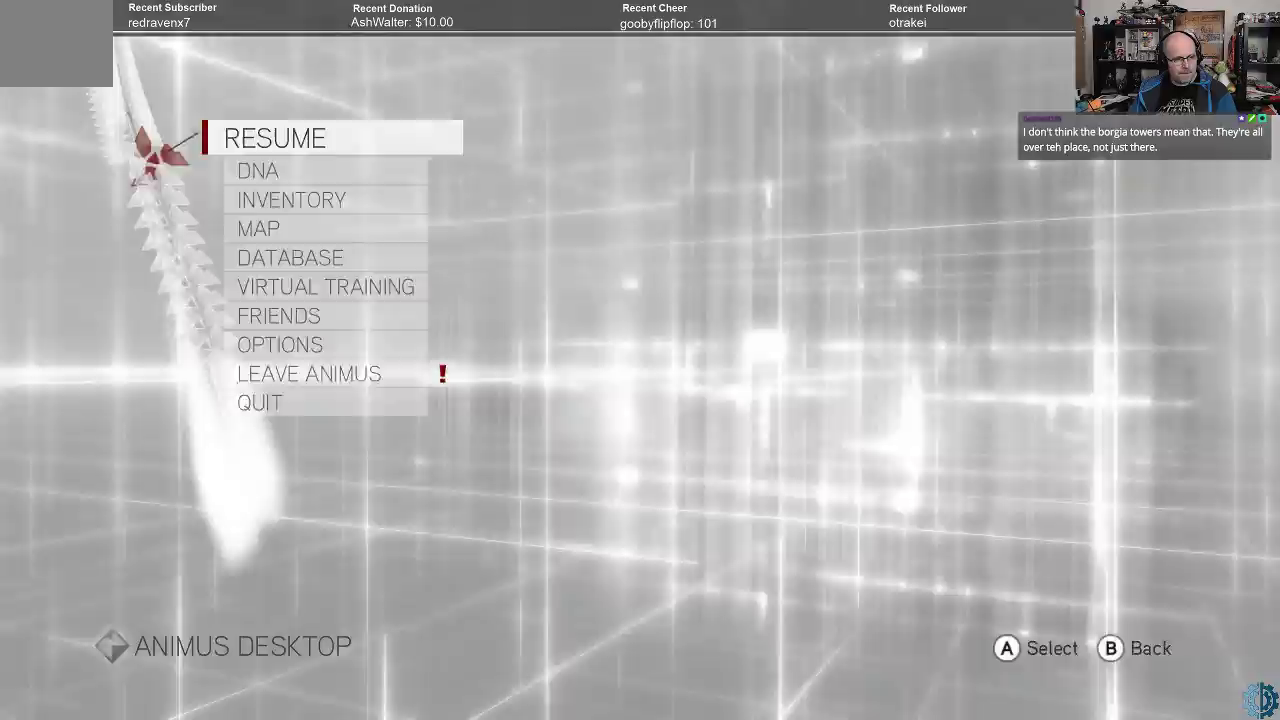
{"buttons": [], "left_stick": "center", "right_stick": "center", "events": [[267, "B", "down"], [333, "B", "up"]]}
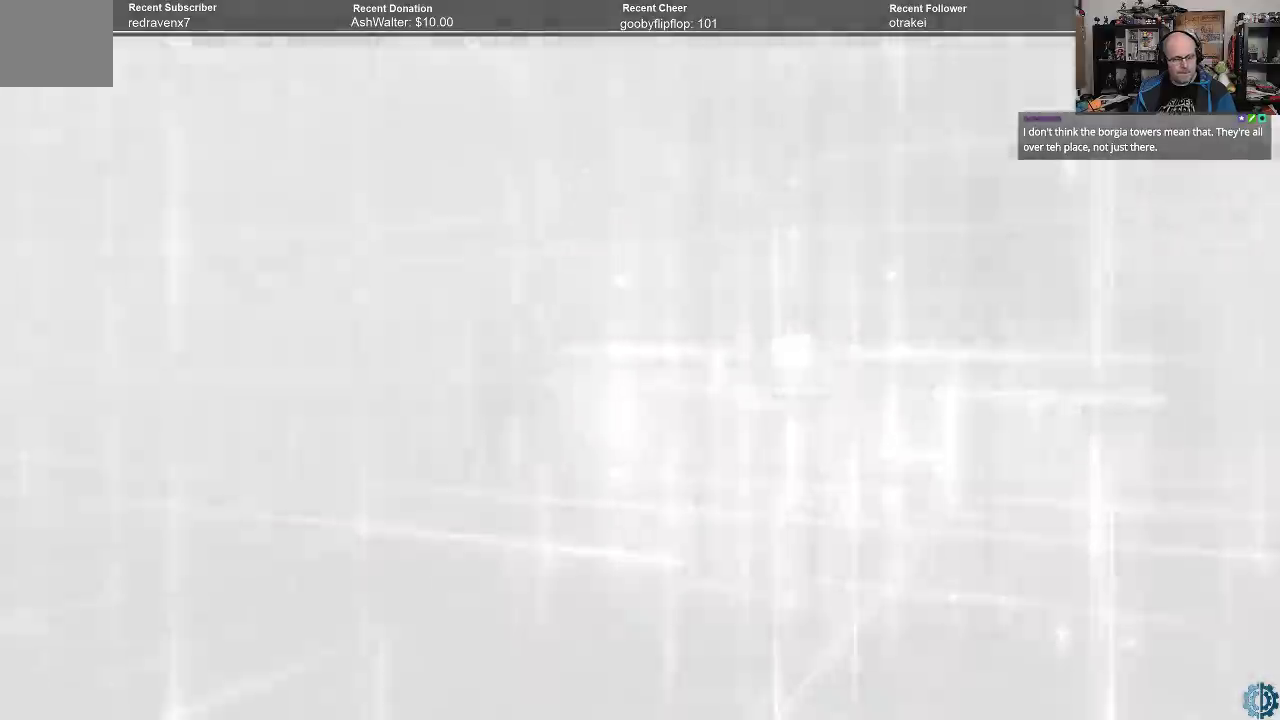
{"buttons": [], "left_stick": "center", "right_stick": "center", "events": []}
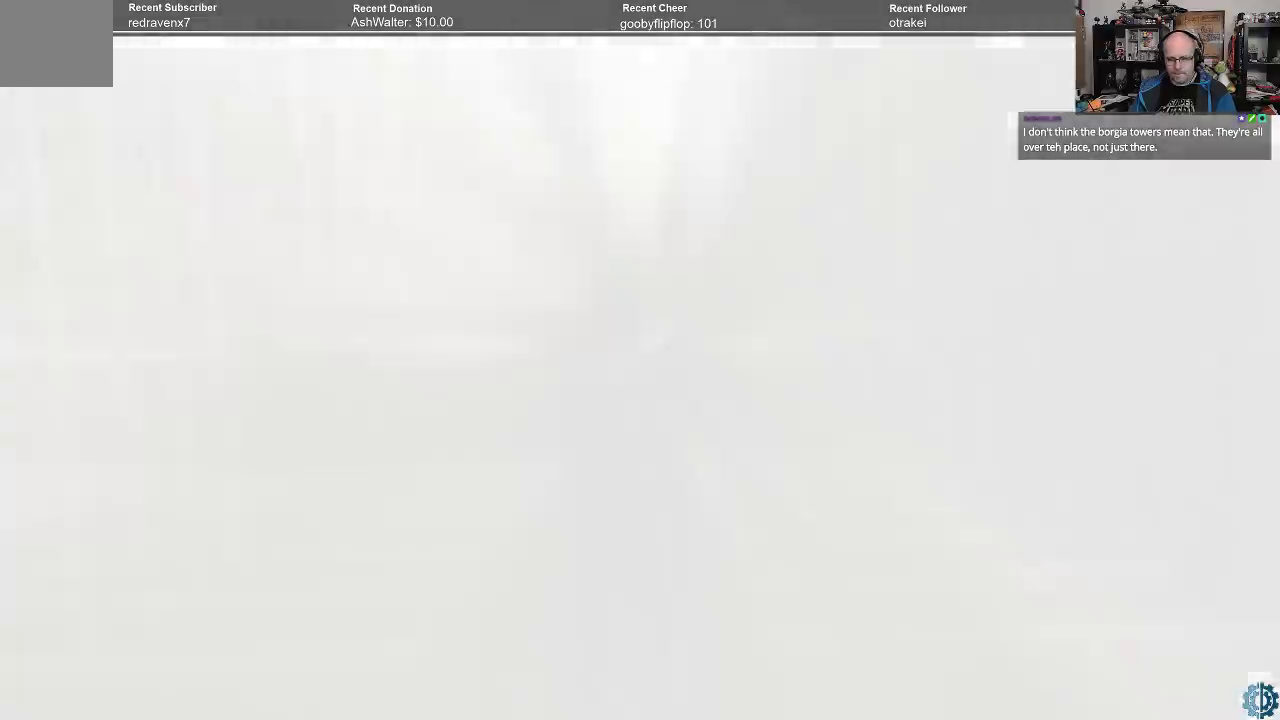
{"buttons": [], "left_stick": "up", "right_stick": "up", "events": [[300, "right_stick", "up"], [500, "left_stick", "up"]]}
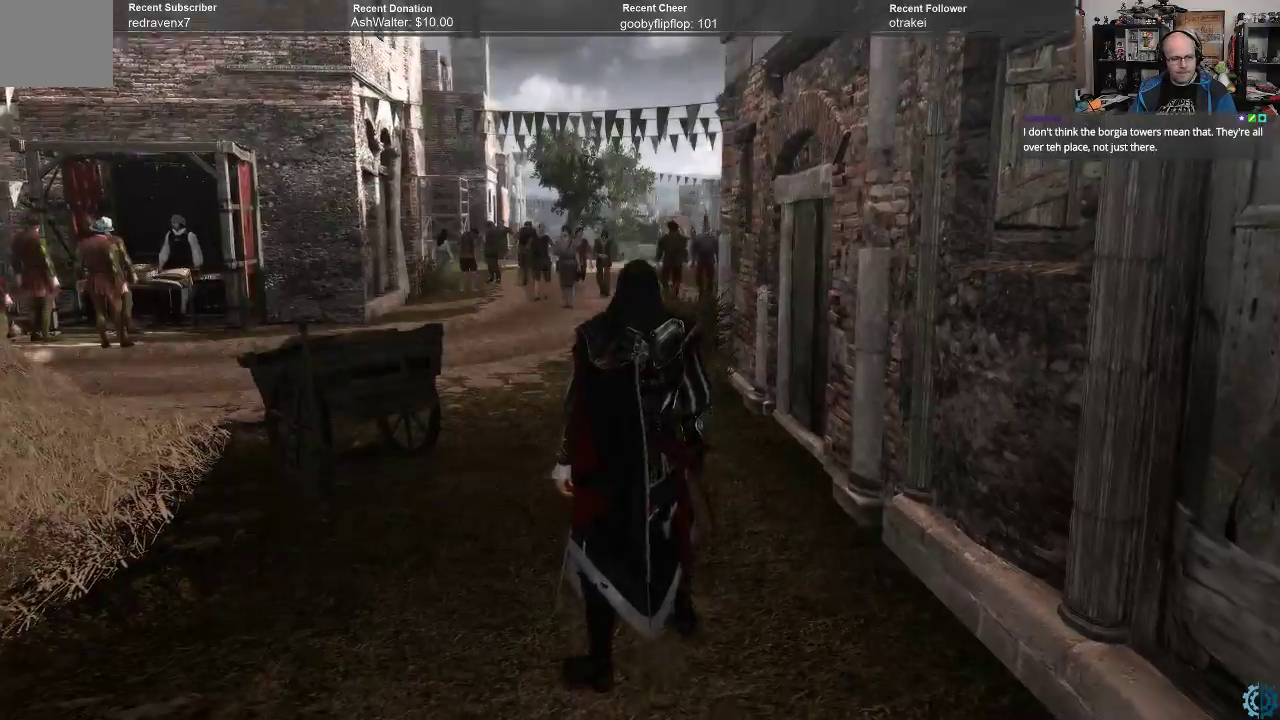
{"buttons": ["A", "R2"], "left_stick": "up", "right_stick": "center", "events": [[33, "R2", "down"], [33, "right_stick", "center"], [167, "A", "down"]]}
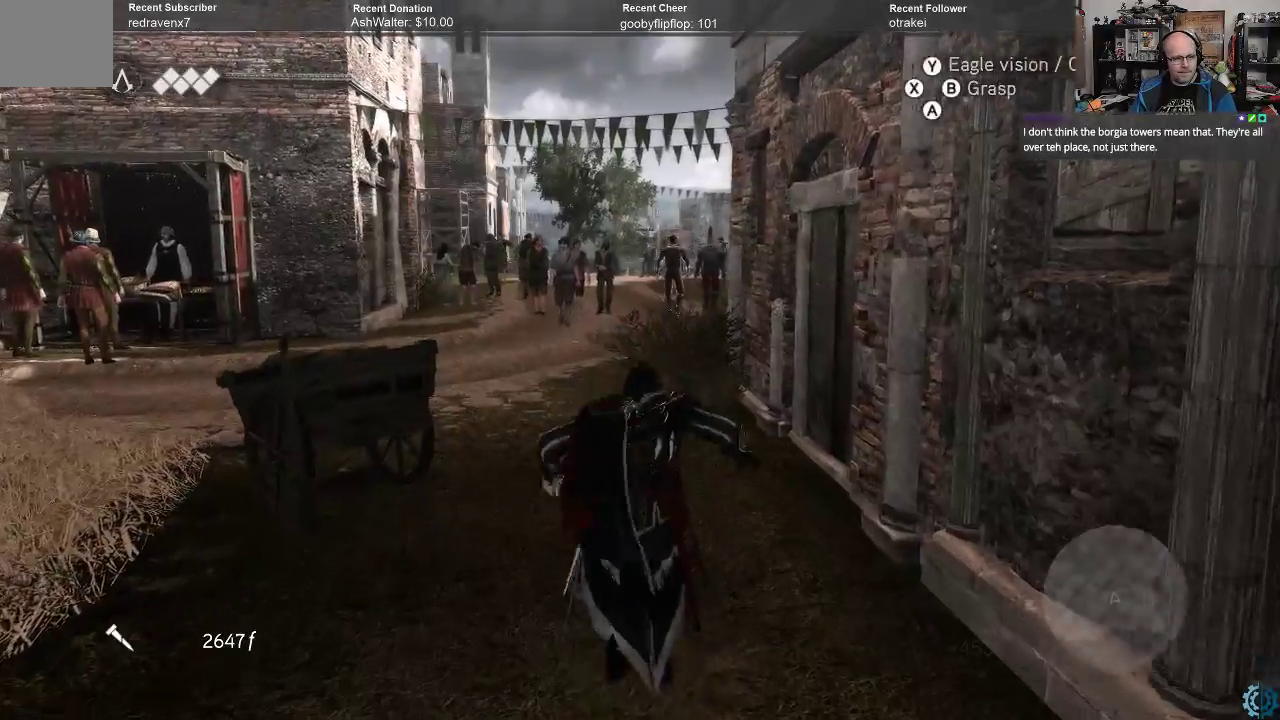
{"buttons": [], "left_stick": "up", "right_stick": "center", "events": [[167, "left_stick", "up-left"], [400, "left_stick", "up"], [433, "A", "up"], [433, "R2", "up"]]}
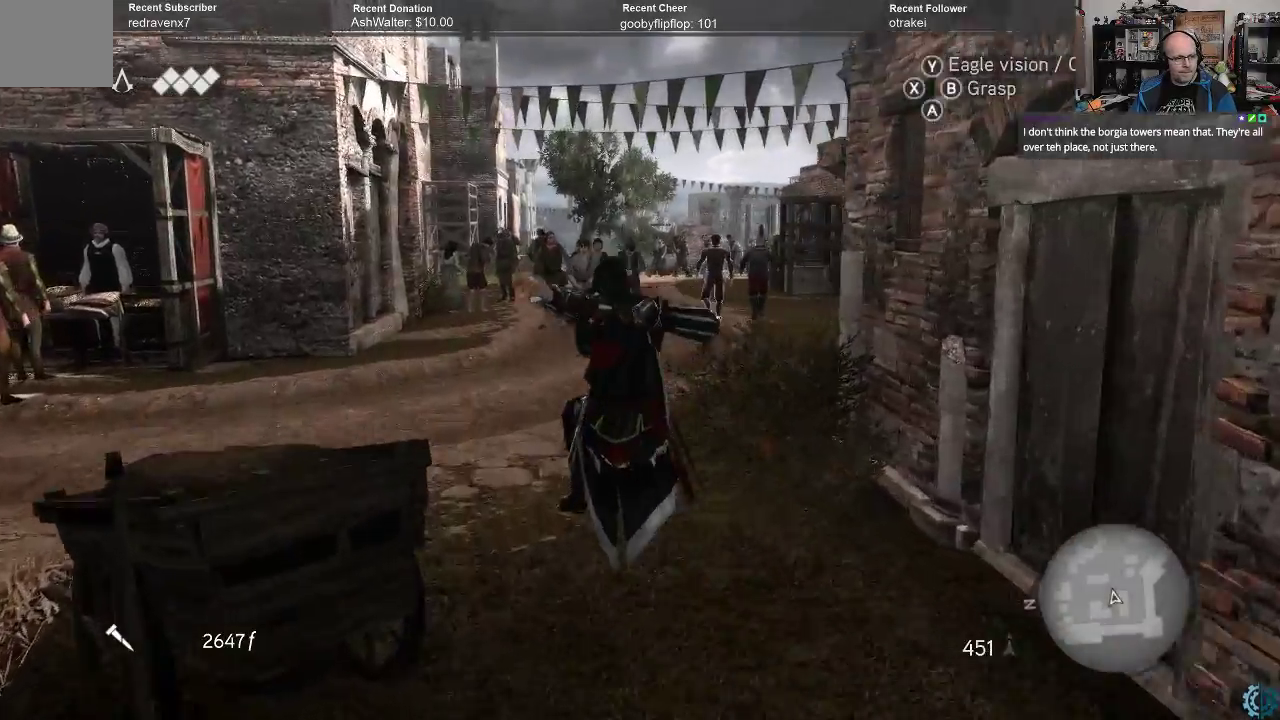
{"buttons": [], "left_stick": "up", "right_stick": "left", "events": [[67, "right_stick", "left"]]}
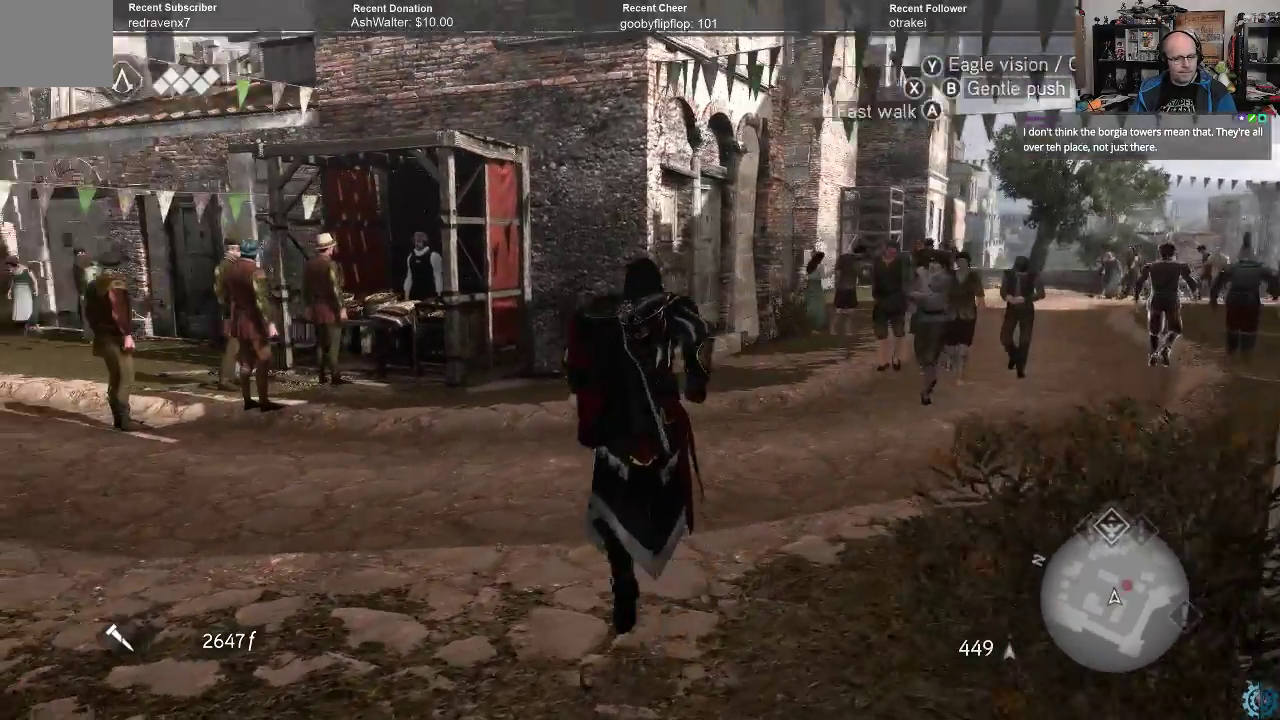
{"buttons": [], "left_stick": "center", "right_stick": "left", "events": [[67, "left_stick", "center"], [67, "right_stick", "center"], [333, "right_stick", "left"]]}
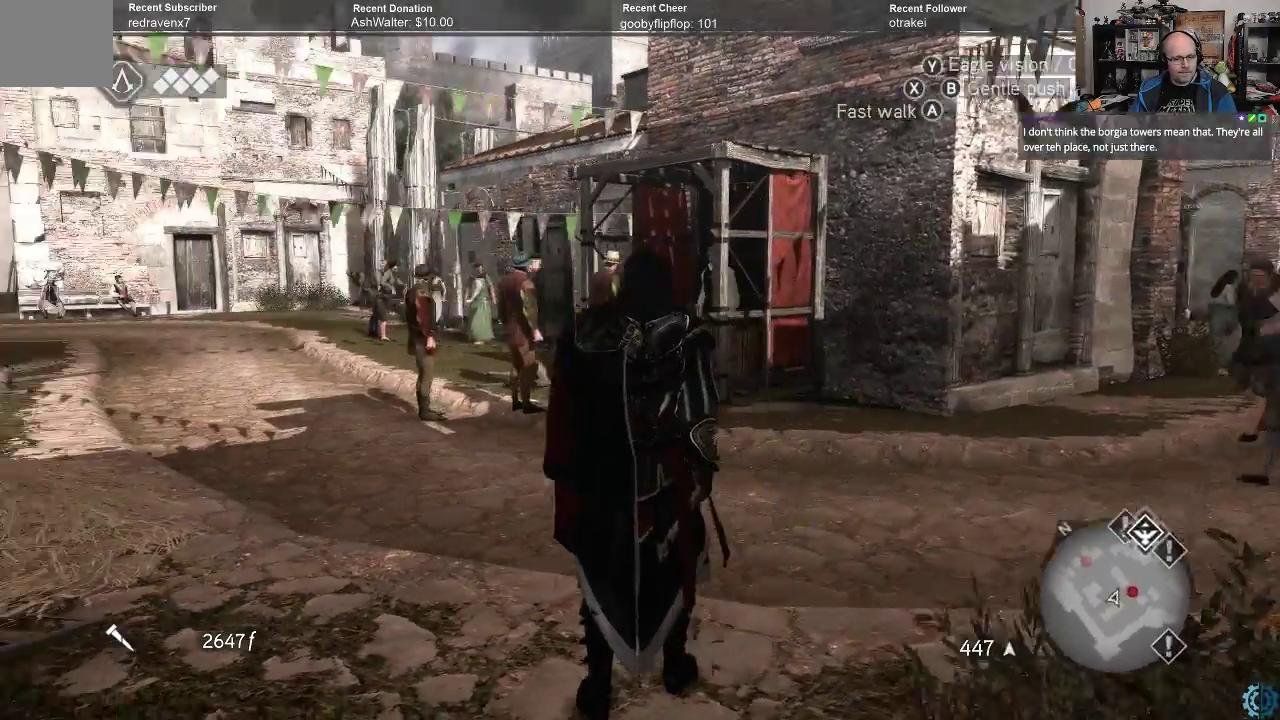
{"buttons": [], "left_stick": "up-left", "right_stick": "center", "events": [[200, "right_stick", "center"], [233, "left_stick", "up-left"]]}
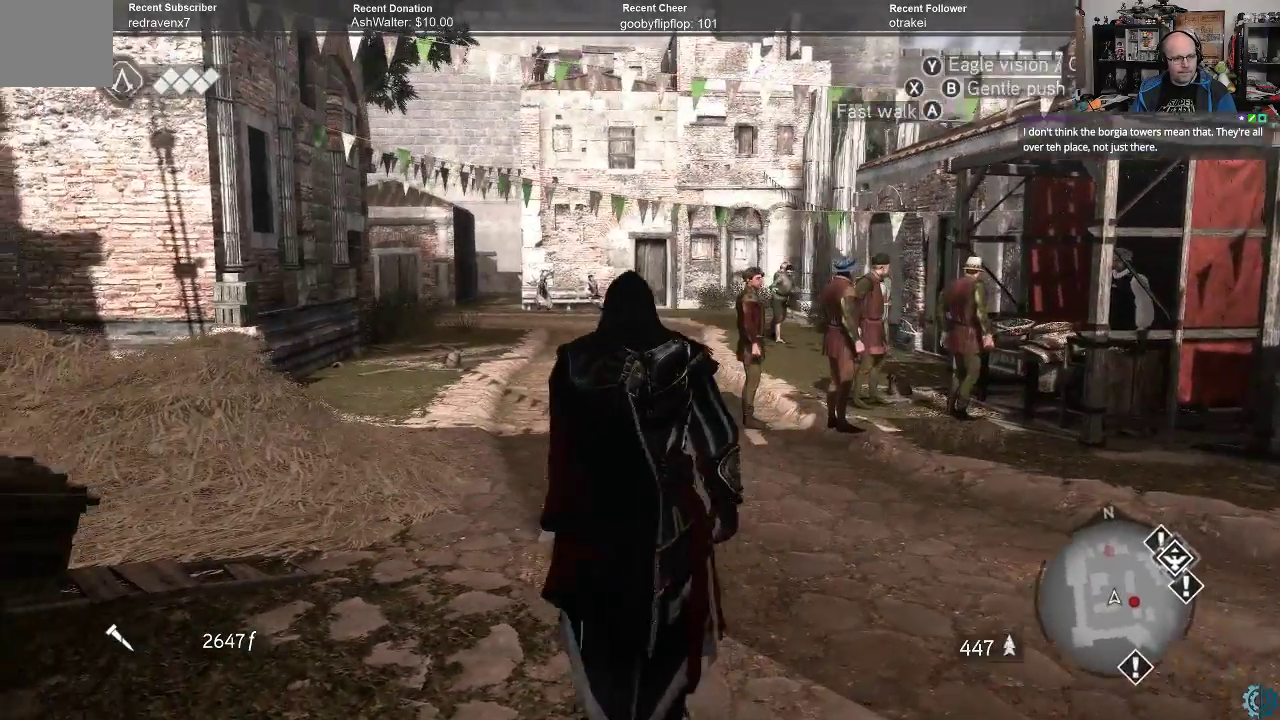
{"buttons": ["A", "R2"], "left_stick": "up", "right_stick": "center", "events": [[167, "R2", "down"], [200, "A", "down"], [233, "left_stick", "up"]]}
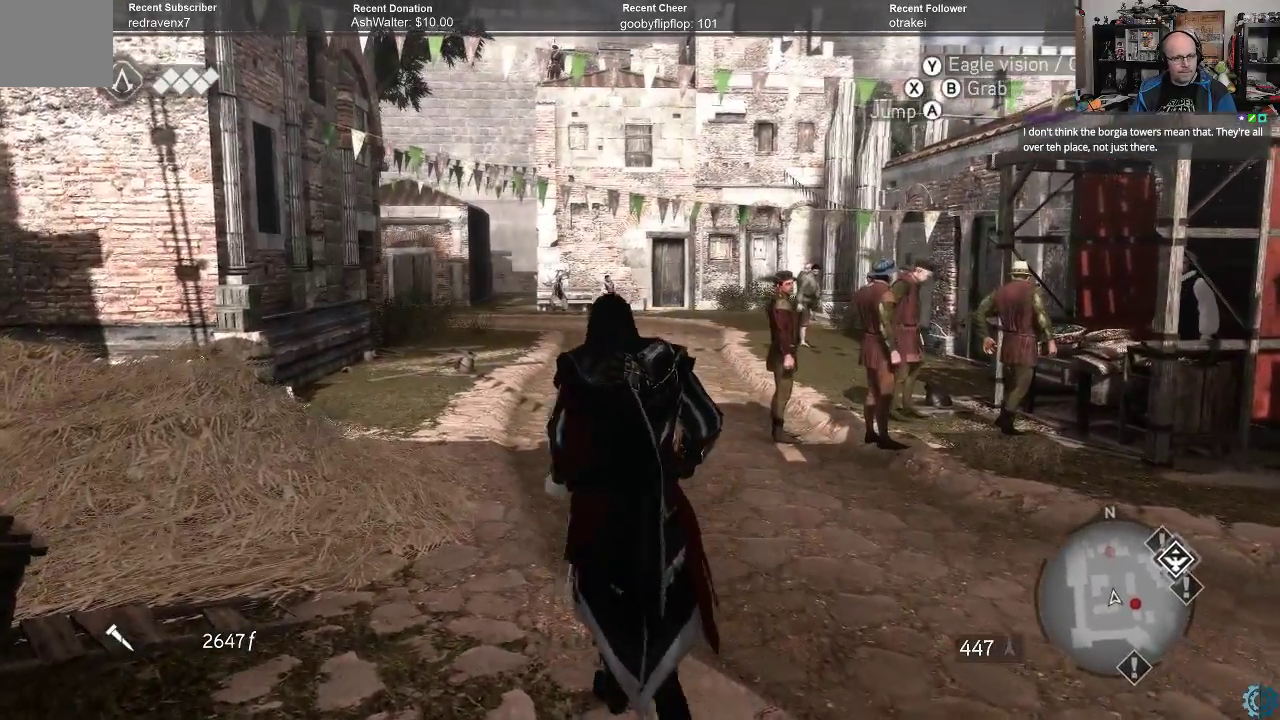
{"buttons": ["A", "R2"], "left_stick": "up", "right_stick": "center", "events": []}
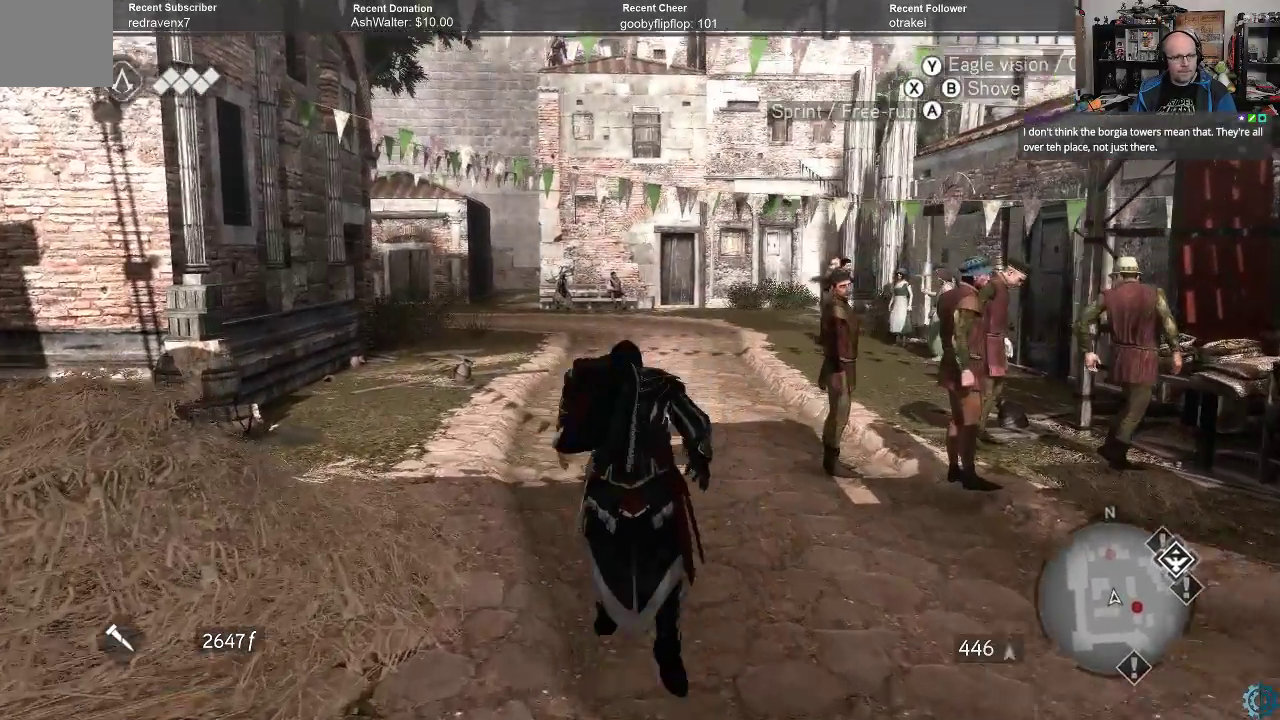
{"buttons": [], "left_stick": "up", "right_stick": "up-right", "events": [[300, "A", "up"], [300, "R2", "up"], [500, "right_stick", "up-right"]]}
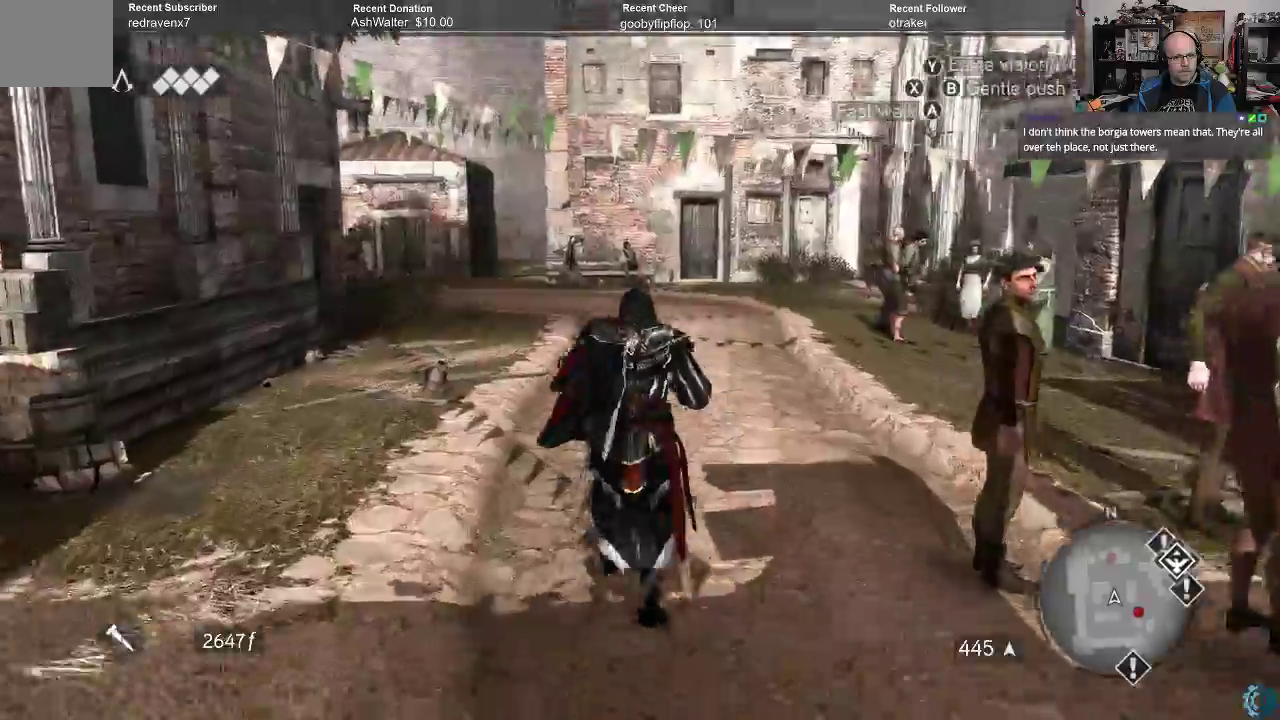
{"buttons": ["R2"], "left_stick": "up", "right_stick": "center", "events": [[33, "right_stick", "up"], [367, "right_stick", "center"], [467, "R2", "down"]]}
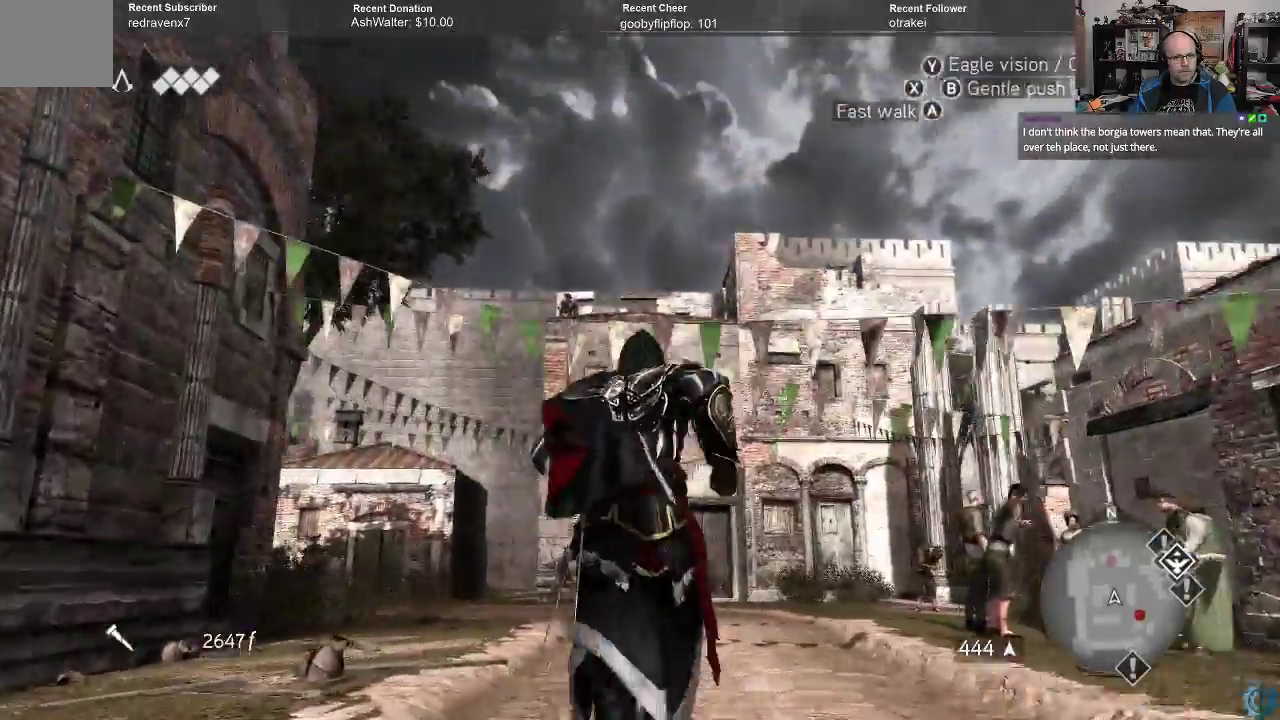
{"buttons": ["A", "R2"], "left_stick": "up", "right_stick": "center", "events": [[67, "A", "down"]]}
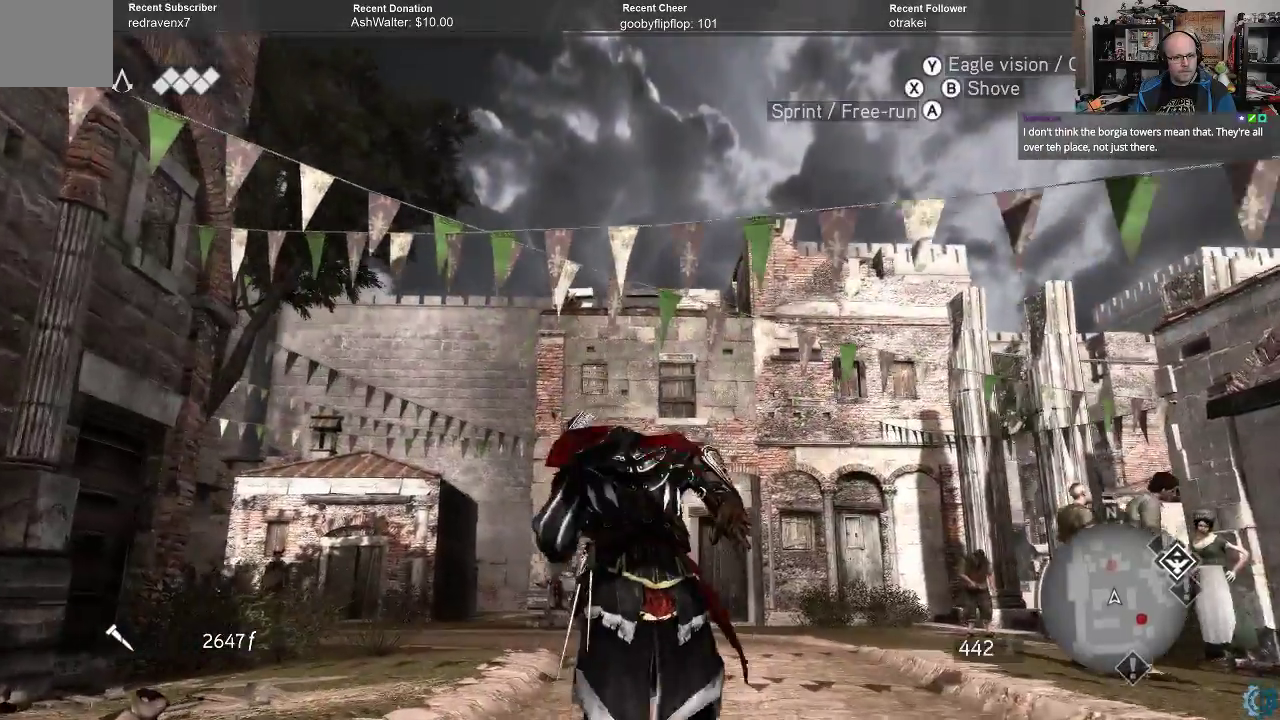
{"buttons": [], "left_stick": "up", "right_stick": "left", "events": [[333, "A", "up"], [333, "R2", "up"], [500, "right_stick", "left"]]}